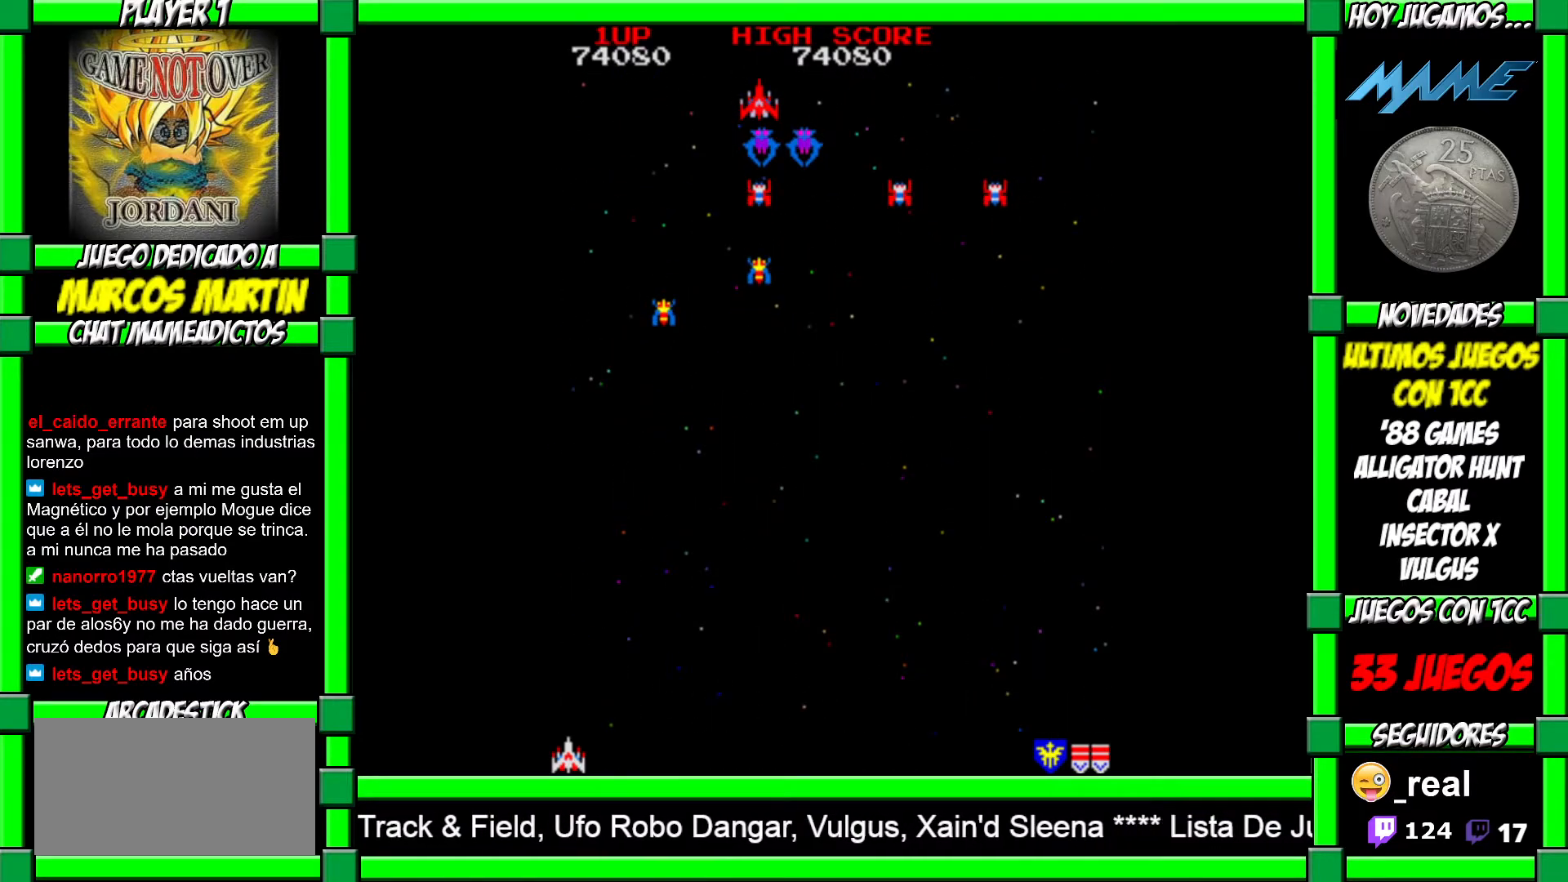
Gameplay with a controller (arcade stick); each line is a JSON object with the inputs held at the frame after it. "events" lists button and stick changes between this image and that frame as [ms after this image, input, new state], when the widget could be followed in between. Not read: L3 R3 other_buttons.
{"buttons": [], "left_stick": "left", "events": [[200, "left_stick", "left"], [283, "CROSS", "down"], [350, "CROSS", "up"], [417, "CROSS", "down"], [500, "CROSS", "up"]]}
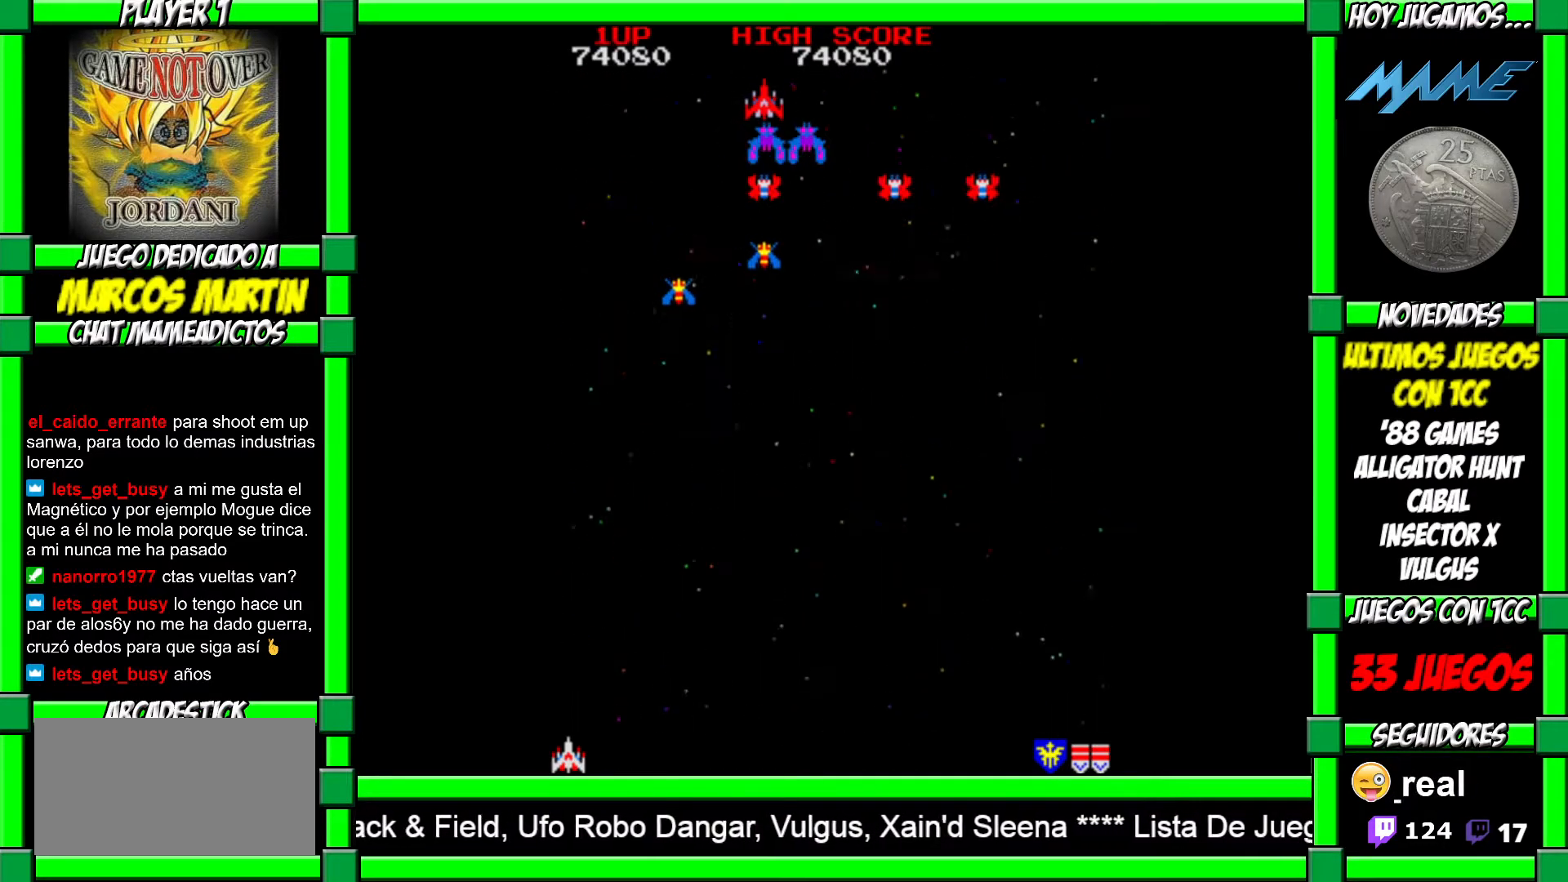
{"buttons": [], "left_stick": "left", "events": [[50, "CROSS", "down"], [133, "CROSS", "up"]]}
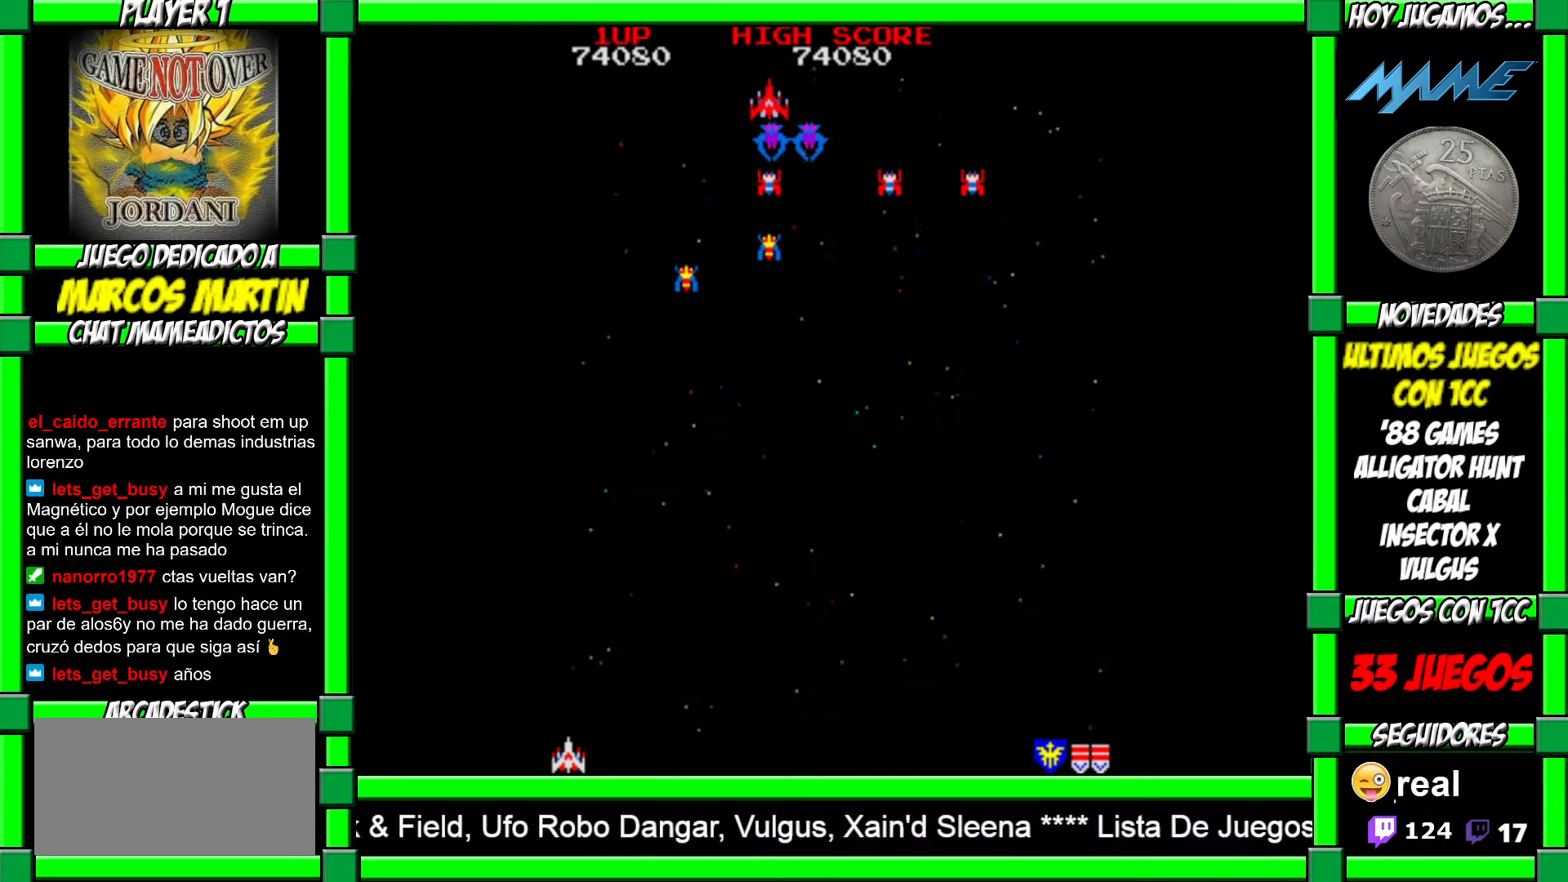
{"buttons": [], "left_stick": "left", "events": [[250, "left_stick", "center"], [433, "left_stick", "left"]]}
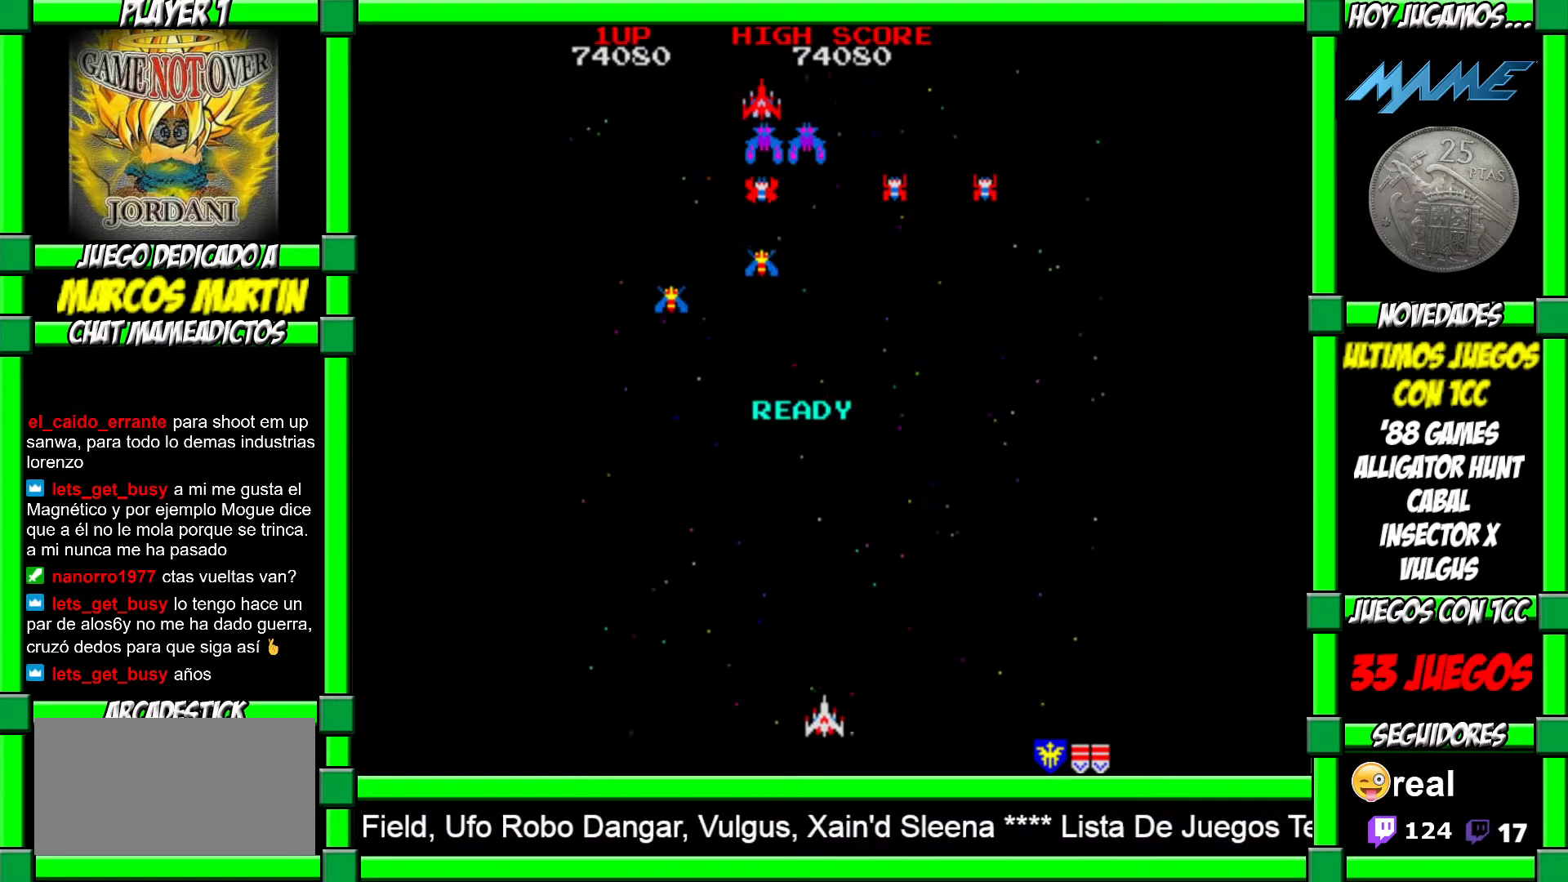
{"buttons": [], "left_stick": "left", "events": [[183, "left_stick", "center"], [317, "left_stick", "left"]]}
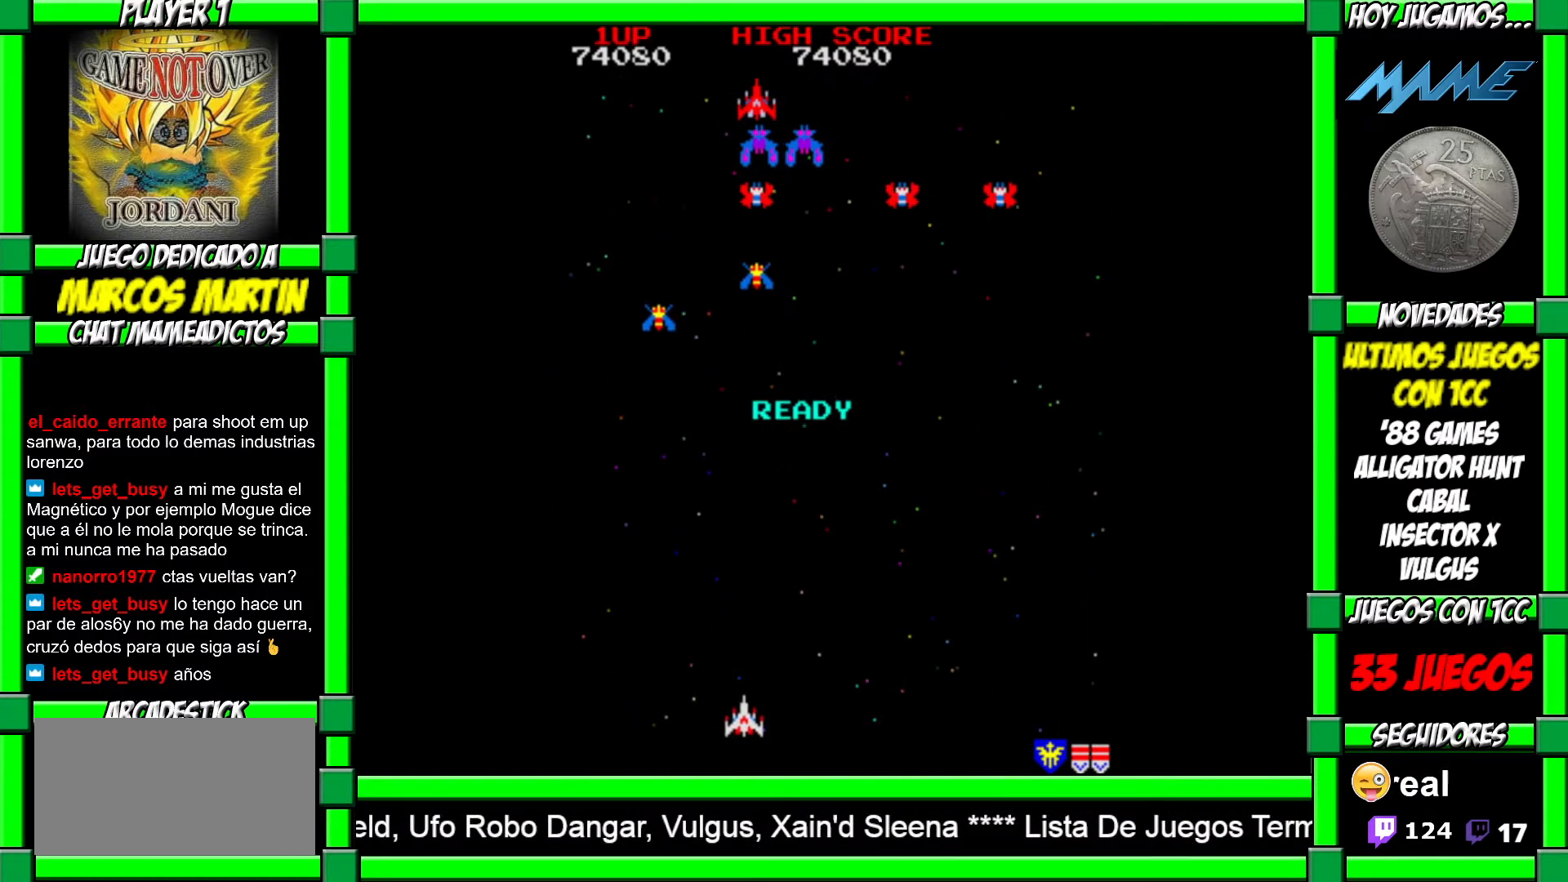
{"buttons": ["CROSS"], "left_stick": "center", "events": [[450, "CROSS", "down"], [483, "left_stick", "center"]]}
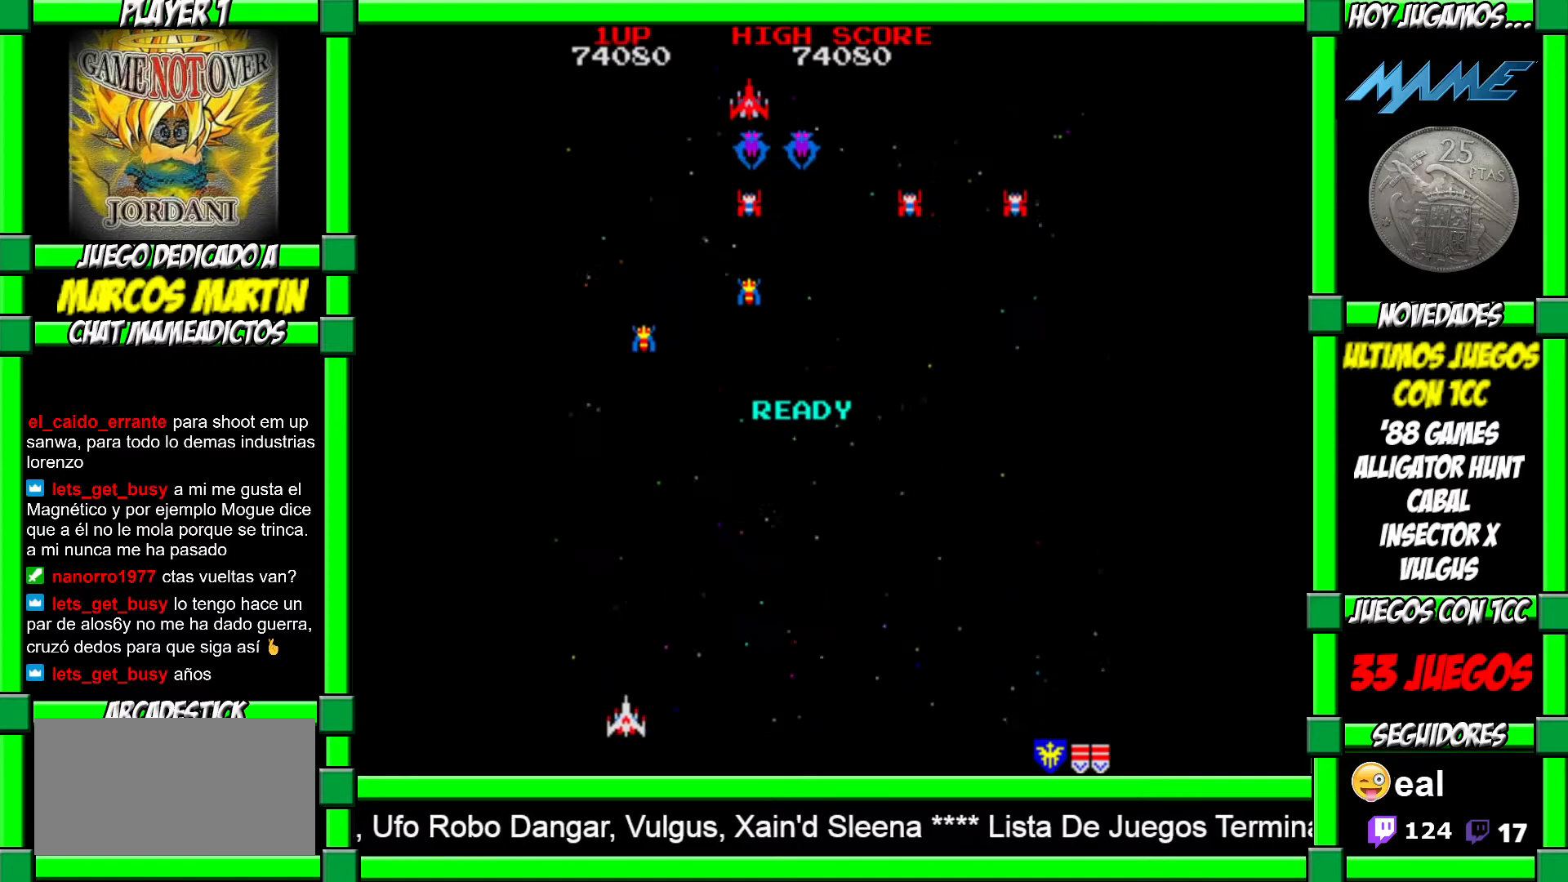
{"buttons": ["CROSS"], "left_stick": "center", "events": [[33, "CROSS", "up"], [83, "CROSS", "down"], [133, "CROSS", "up"], [217, "CROSS", "down"], [300, "CROSS", "up"], [333, "CROSS", "down"], [433, "CROSS", "up"], [500, "CROSS", "down"]]}
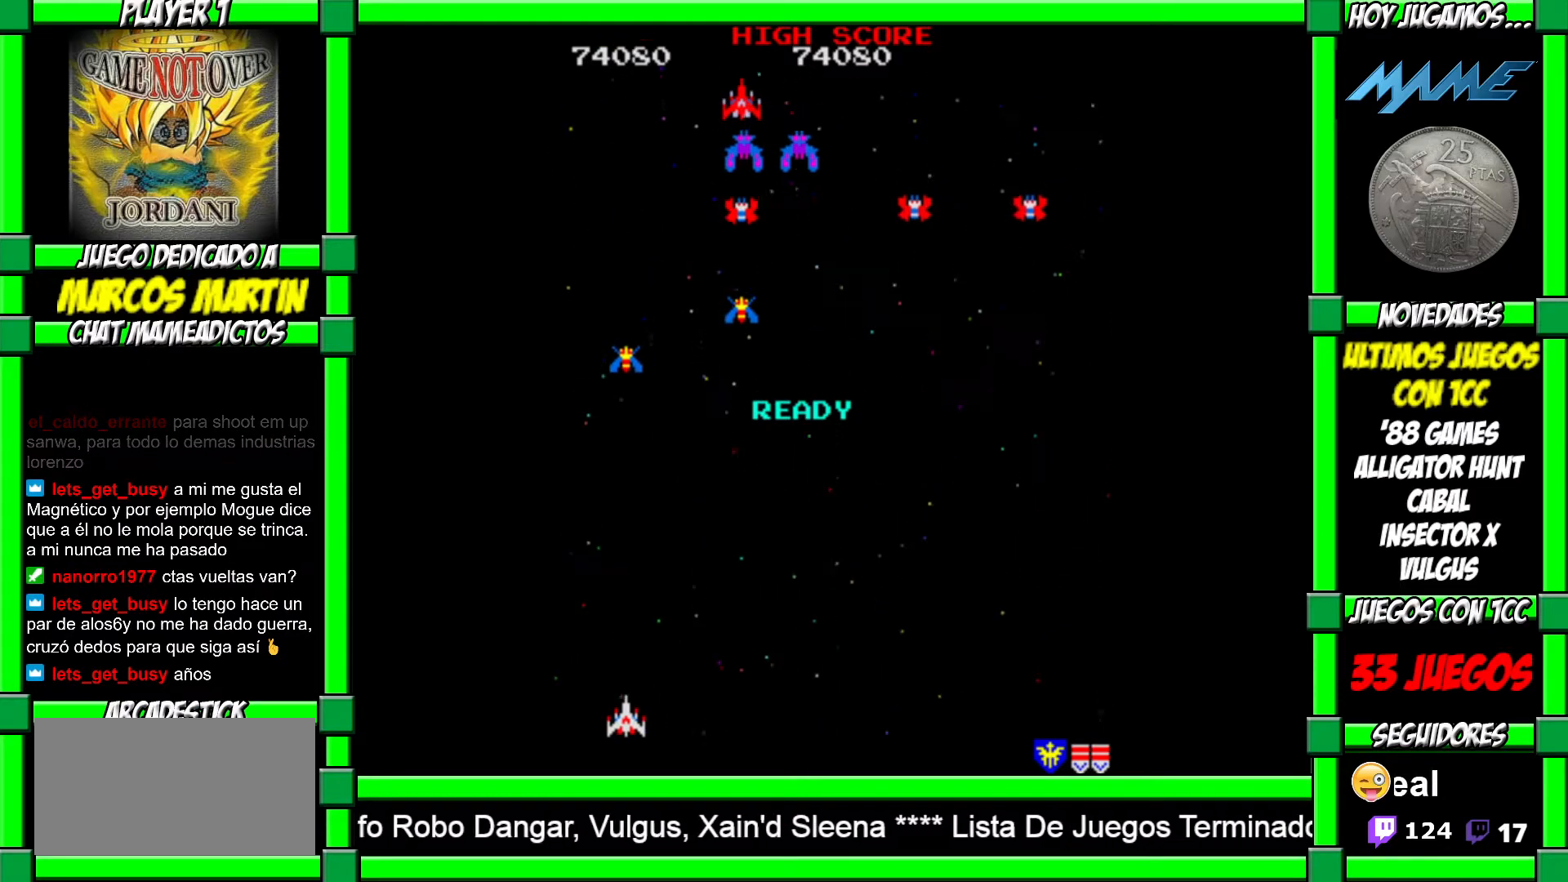
{"buttons": [], "left_stick": "right", "events": [[50, "CROSS", "up"], [133, "CROSS", "down"], [200, "CROSS", "up"], [267, "CROSS", "down"], [317, "left_stick", "left"], [350, "CROSS", "up"], [383, "CROSS", "down"], [383, "left_stick", "center"], [467, "CROSS", "up"], [467, "left_stick", "right"]]}
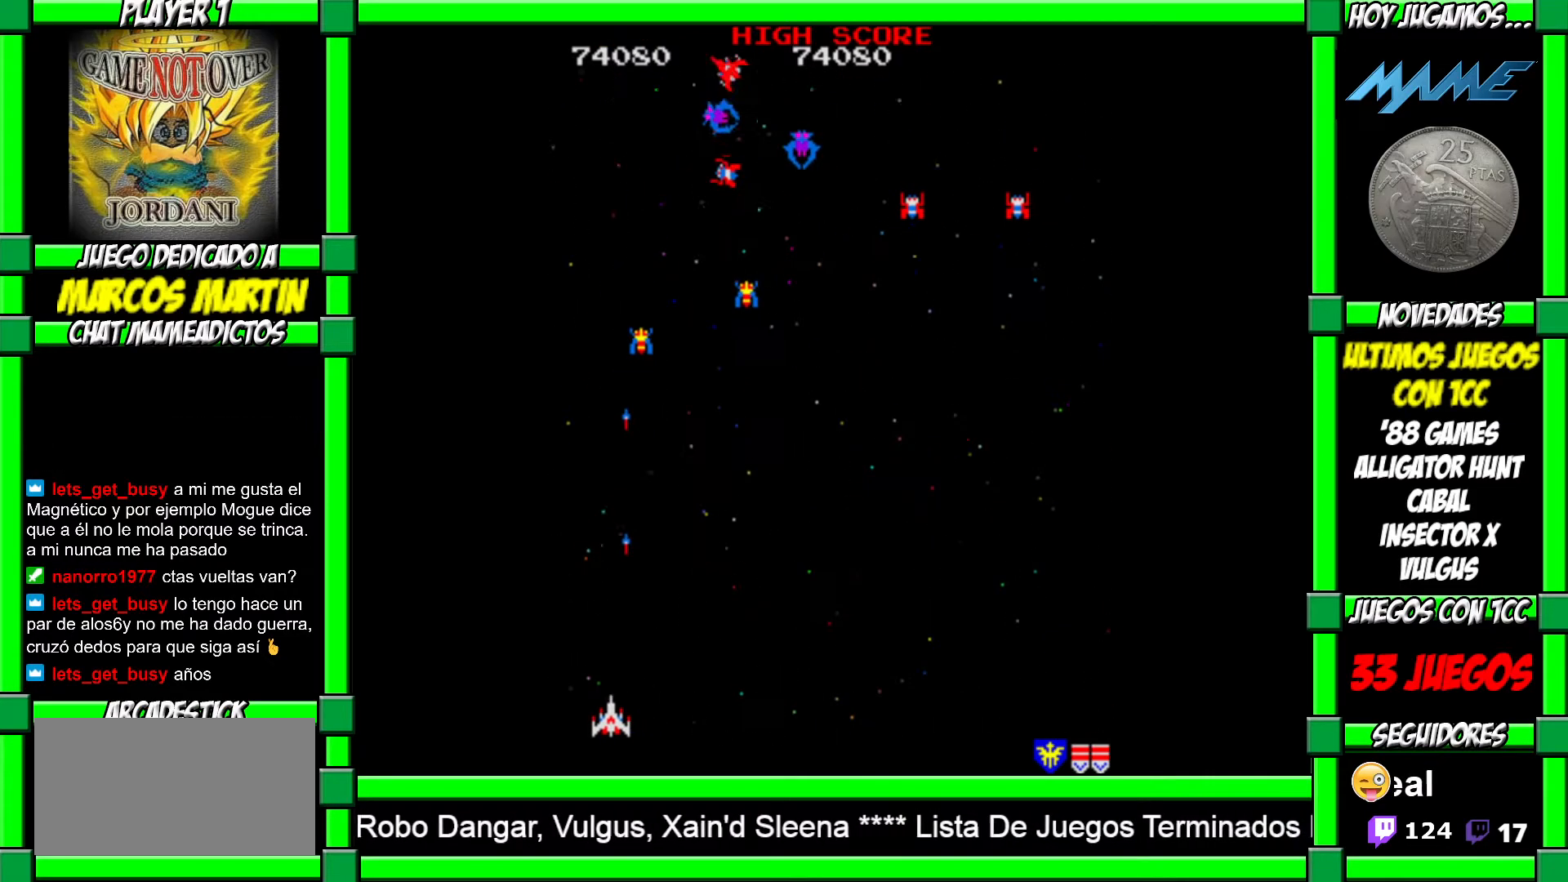
{"buttons": [], "left_stick": "right", "events": [[17, "CROSS", "down"], [117, "CROSS", "up"], [350, "CROSS", "down"], [350, "left_stick", "center"], [367, "CROSS", "up"], [450, "left_stick", "right"]]}
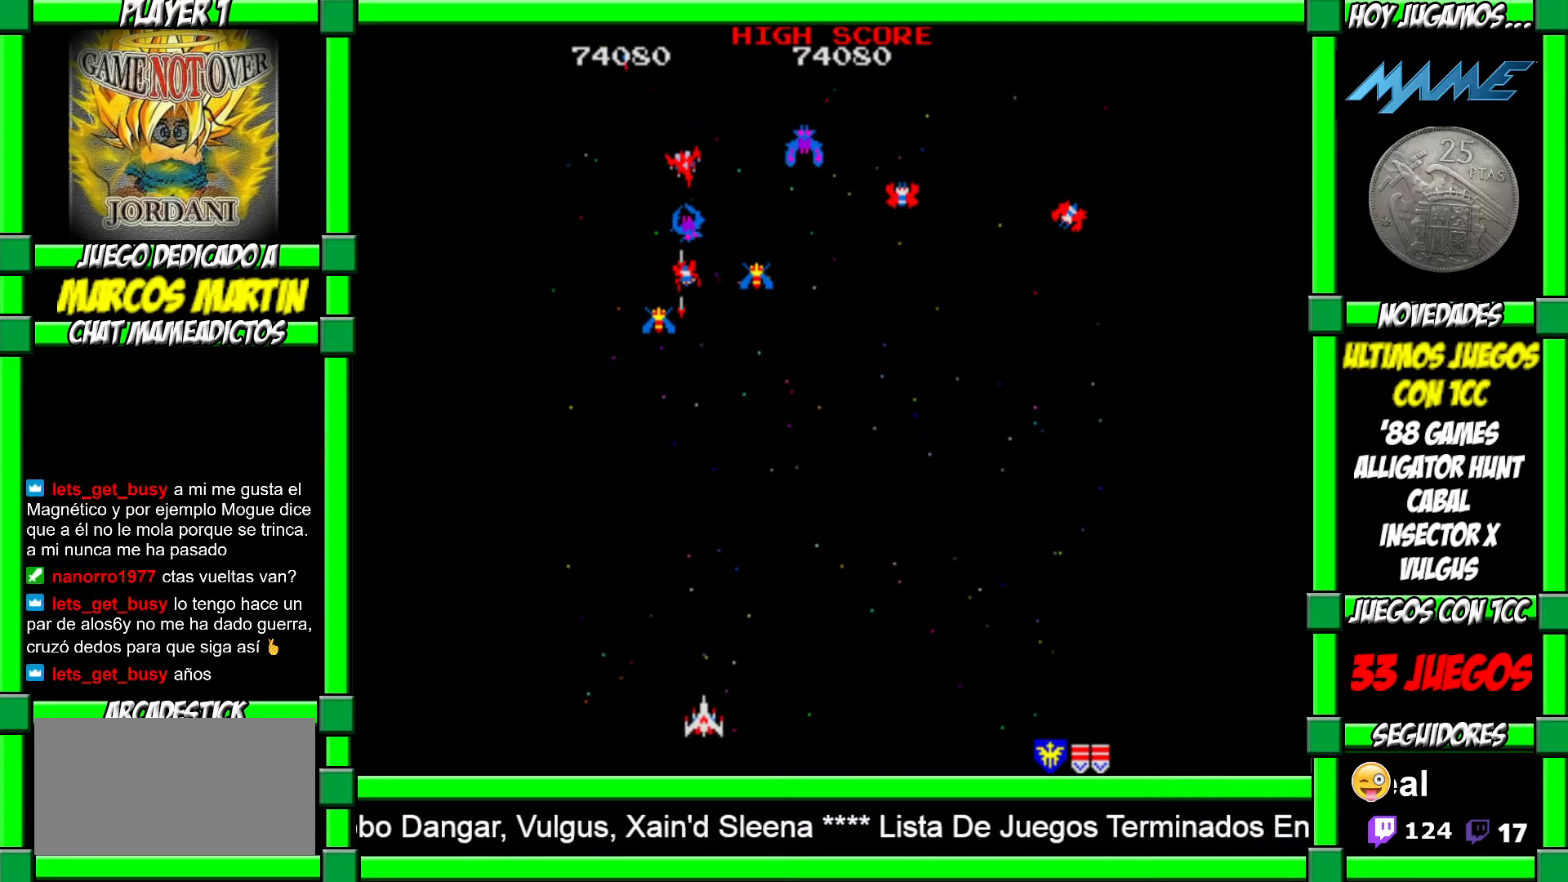
{"buttons": ["CROSS"], "left_stick": "right", "events": [[133, "left_stick", "center"], [283, "CROSS", "down"], [300, "left_stick", "right"], [367, "CROSS", "up"], [417, "CROSS", "down"]]}
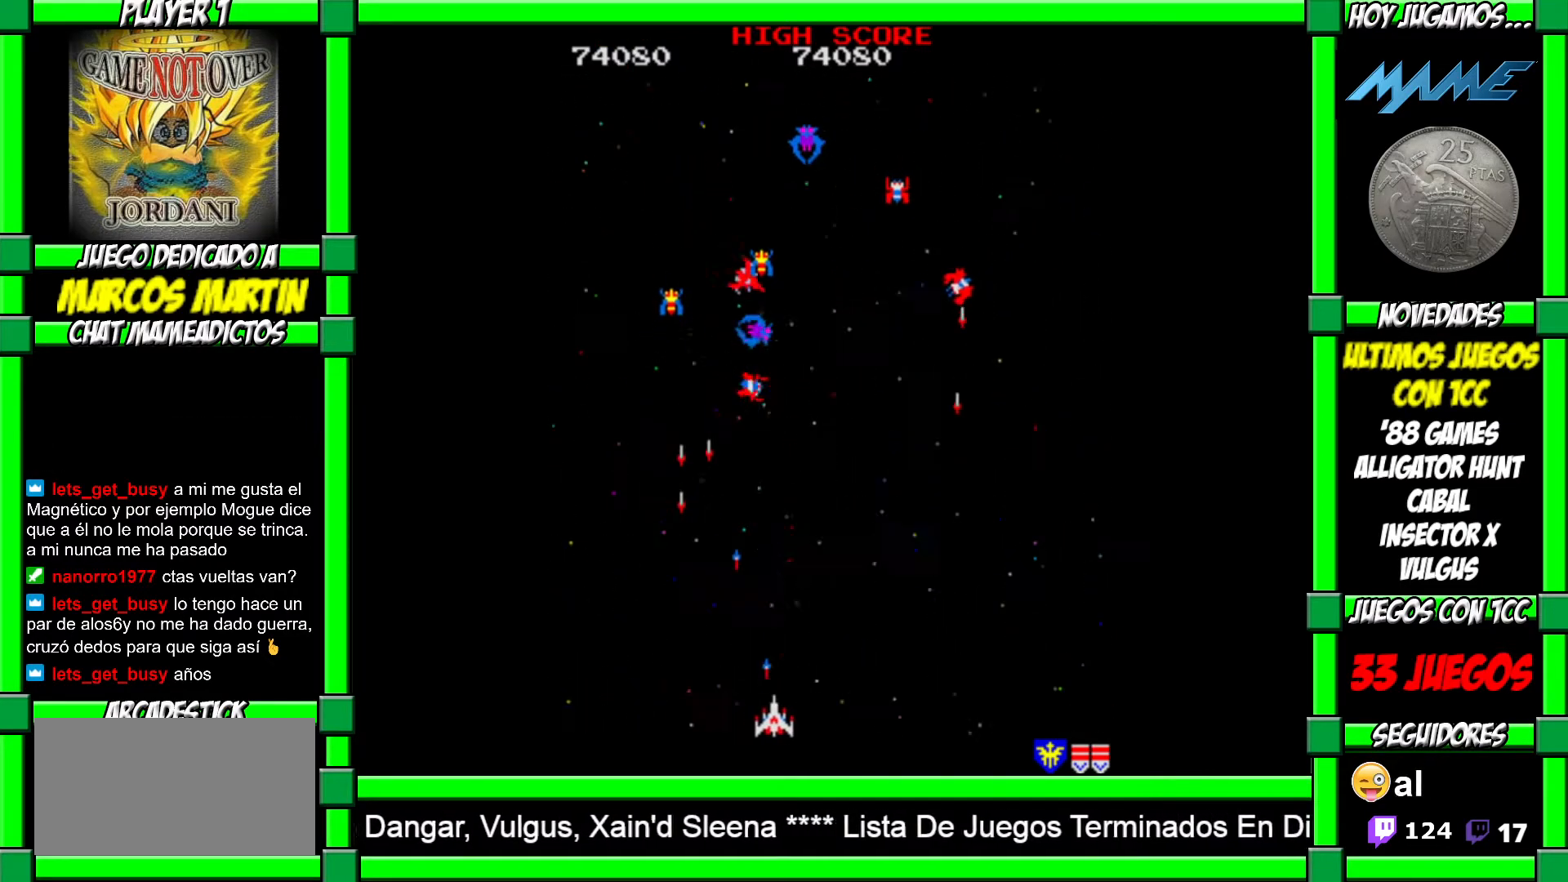
{"buttons": [], "left_stick": "left", "events": [[17, "CROSS", "up"], [83, "CROSS", "down"], [200, "CROSS", "up"], [283, "left_stick", "center"], [333, "left_stick", "left"], [417, "CROSS", "down"], [483, "CROSS", "up"]]}
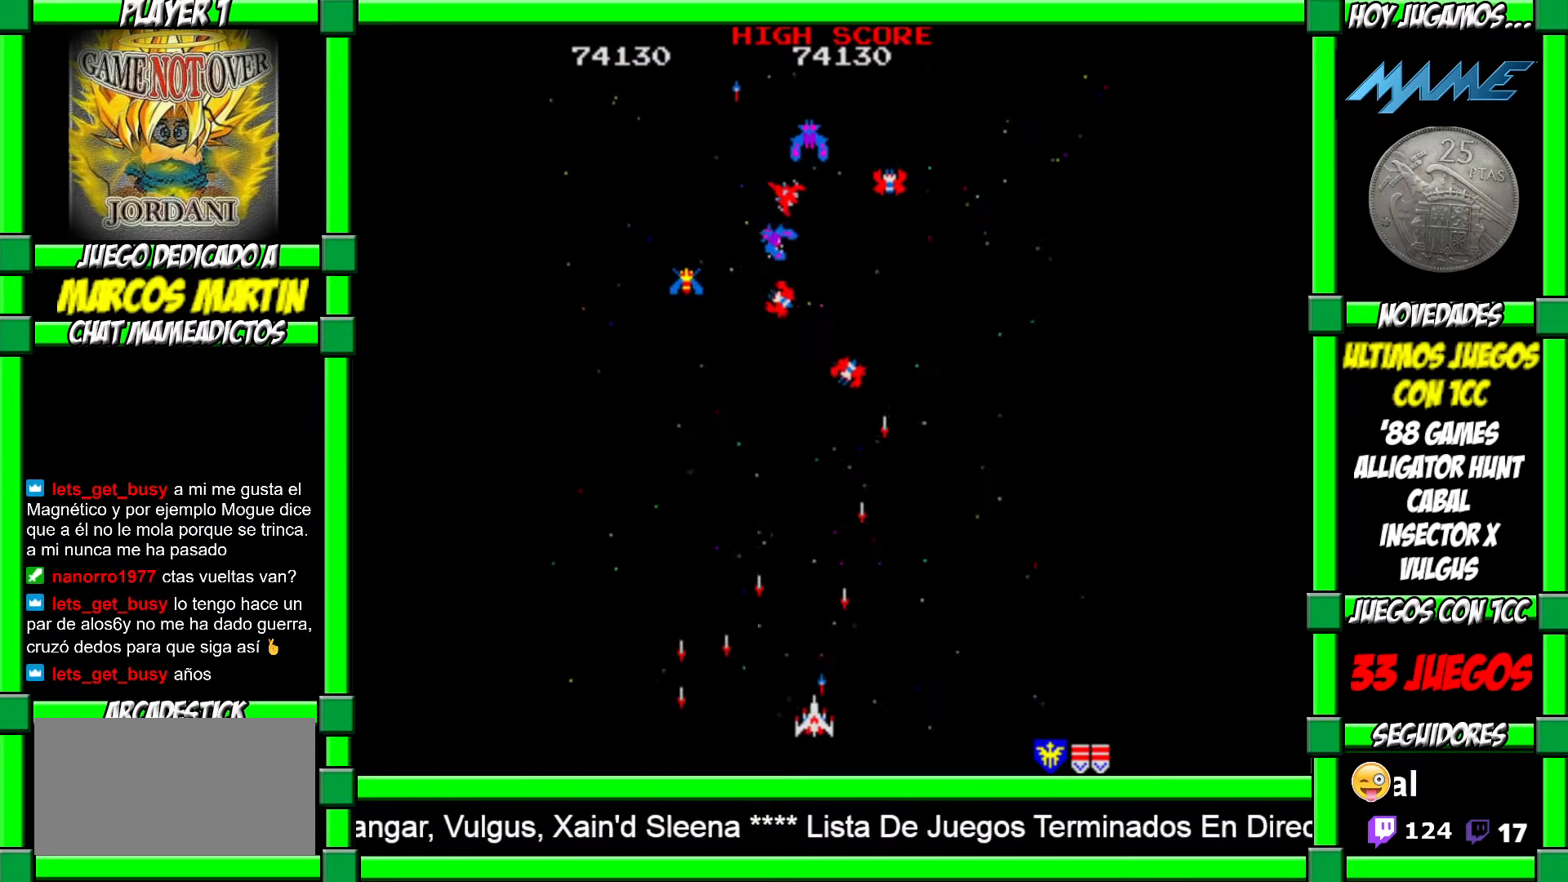
{"buttons": ["CROSS"], "left_stick": "left", "events": [[50, "CROSS", "down"], [133, "CROSS", "up"], [133, "left_stick", "center"], [150, "CROSS", "down"], [183, "left_stick", "right"], [217, "CROSS", "up"], [267, "CROSS", "down"], [333, "CROSS", "up"], [333, "left_stick", "left"], [350, "CROSS", "down"]]}
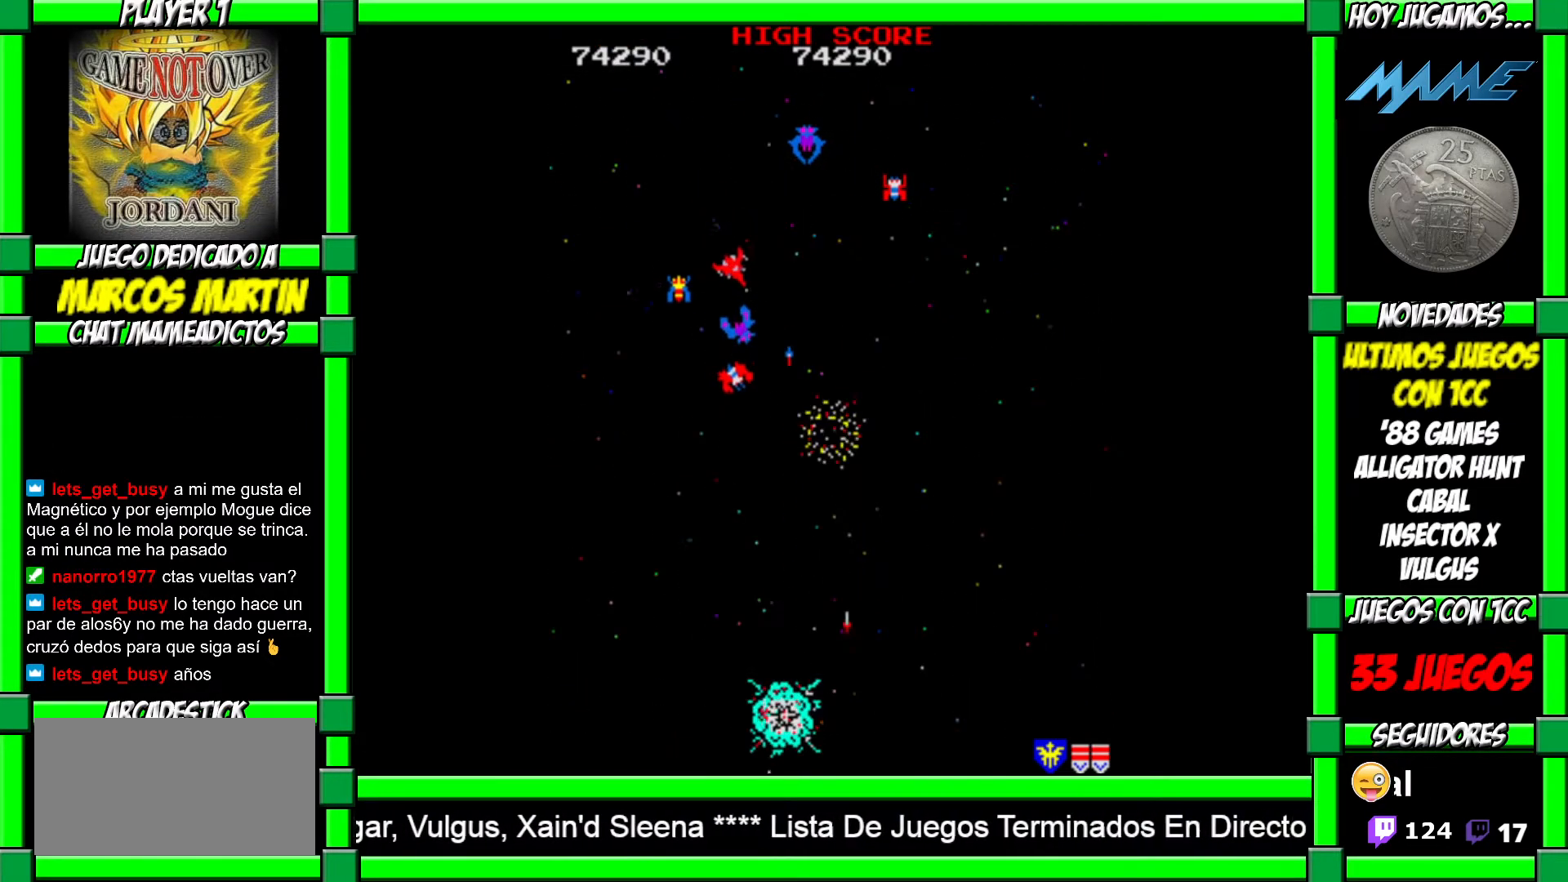
{"buttons": [], "left_stick": "center", "events": [[67, "CROSS", "up"], [217, "left_stick", "center"]]}